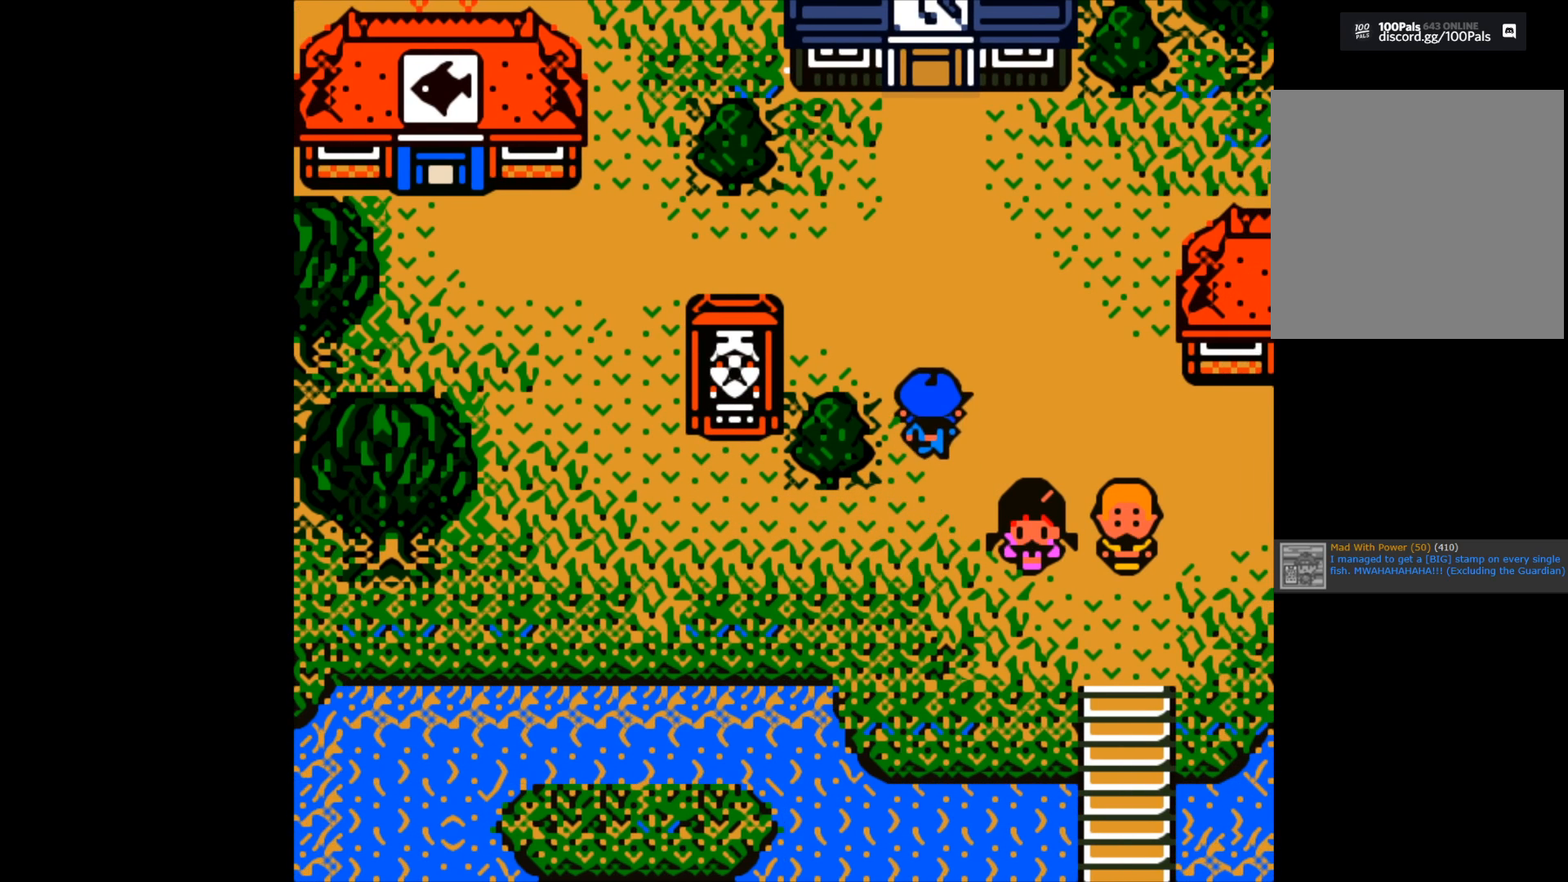
Gameplay with a controller (Xbox layout); each line is a JSON object with the inputs held at the frame after it. "events" lists button and stick changes between this image and that frame as [ms after this image, input, new state], when the widget could be followed in between.
{"buttons": [], "left_stick": "up", "right_stick": "center", "events": []}
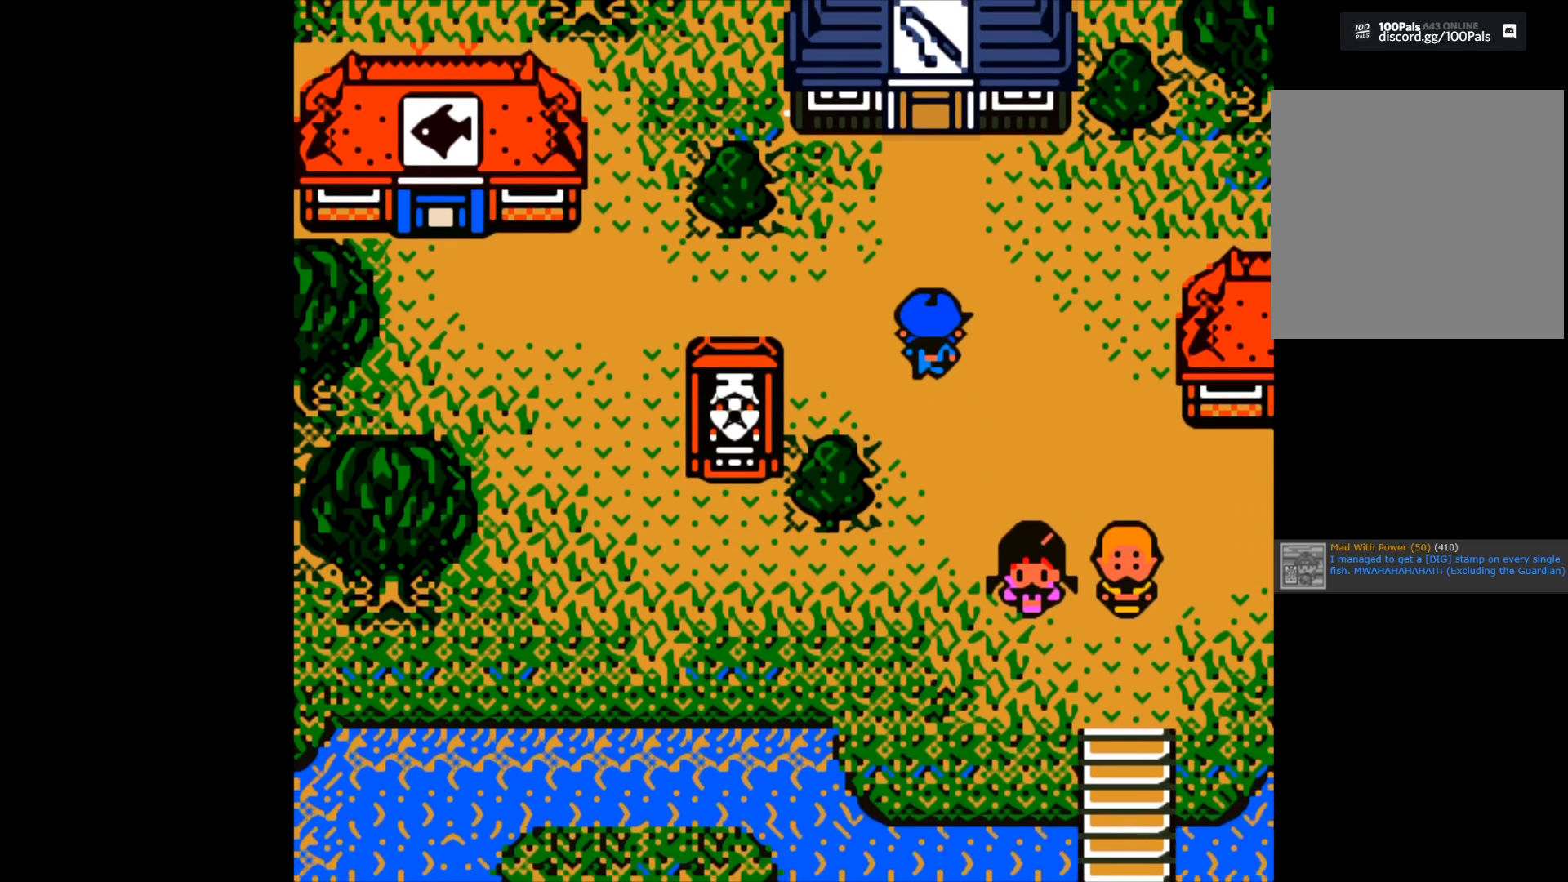
{"buttons": [], "left_stick": "up", "right_stick": "center", "events": []}
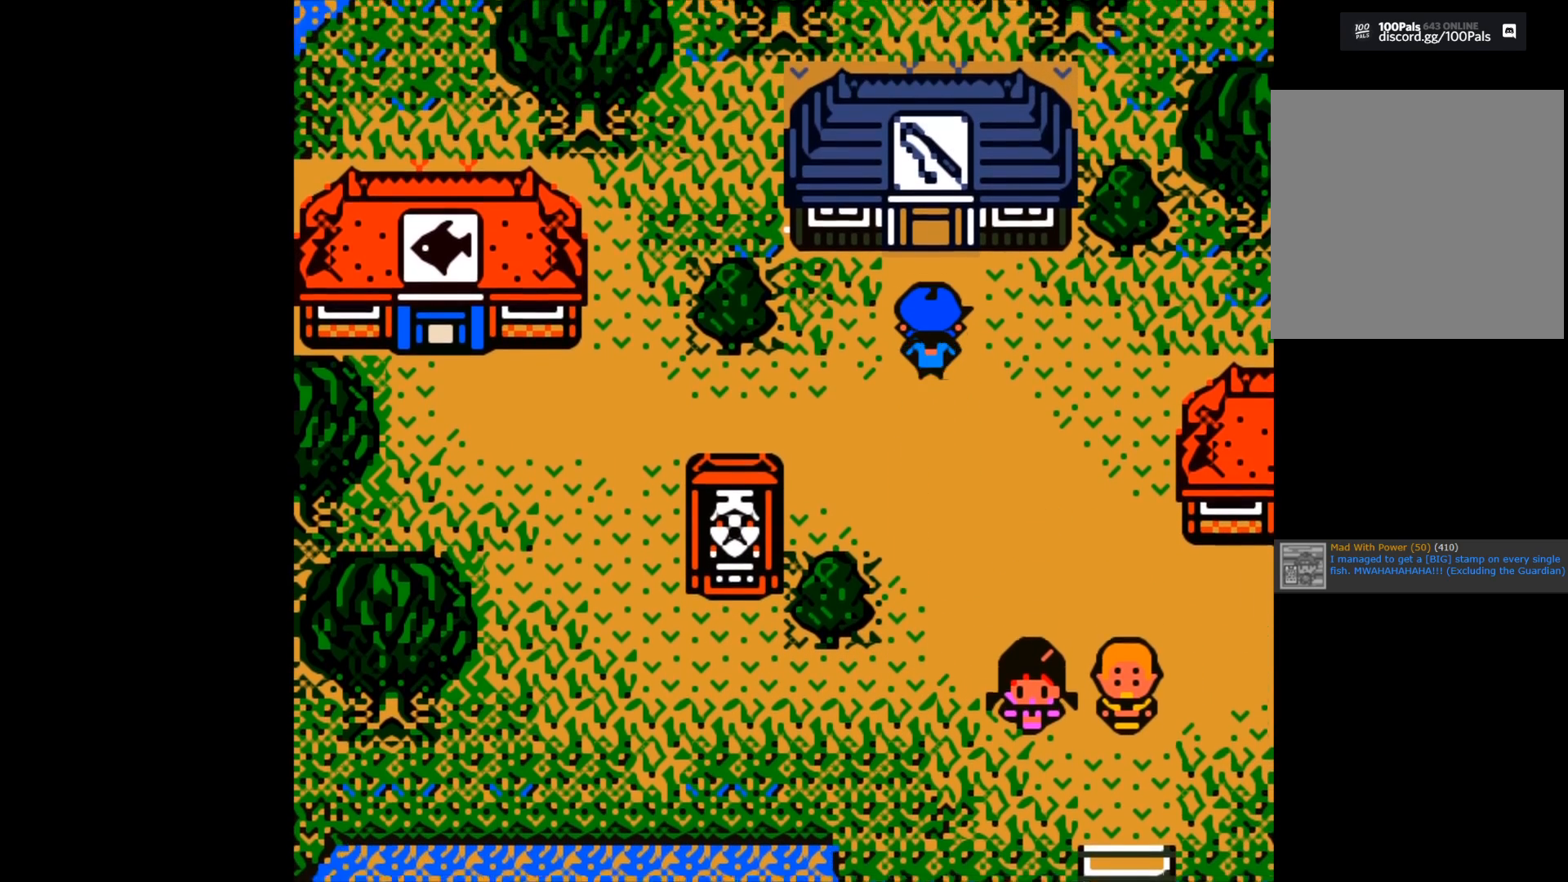
{"buttons": [], "left_stick": "up", "right_stick": "center", "events": []}
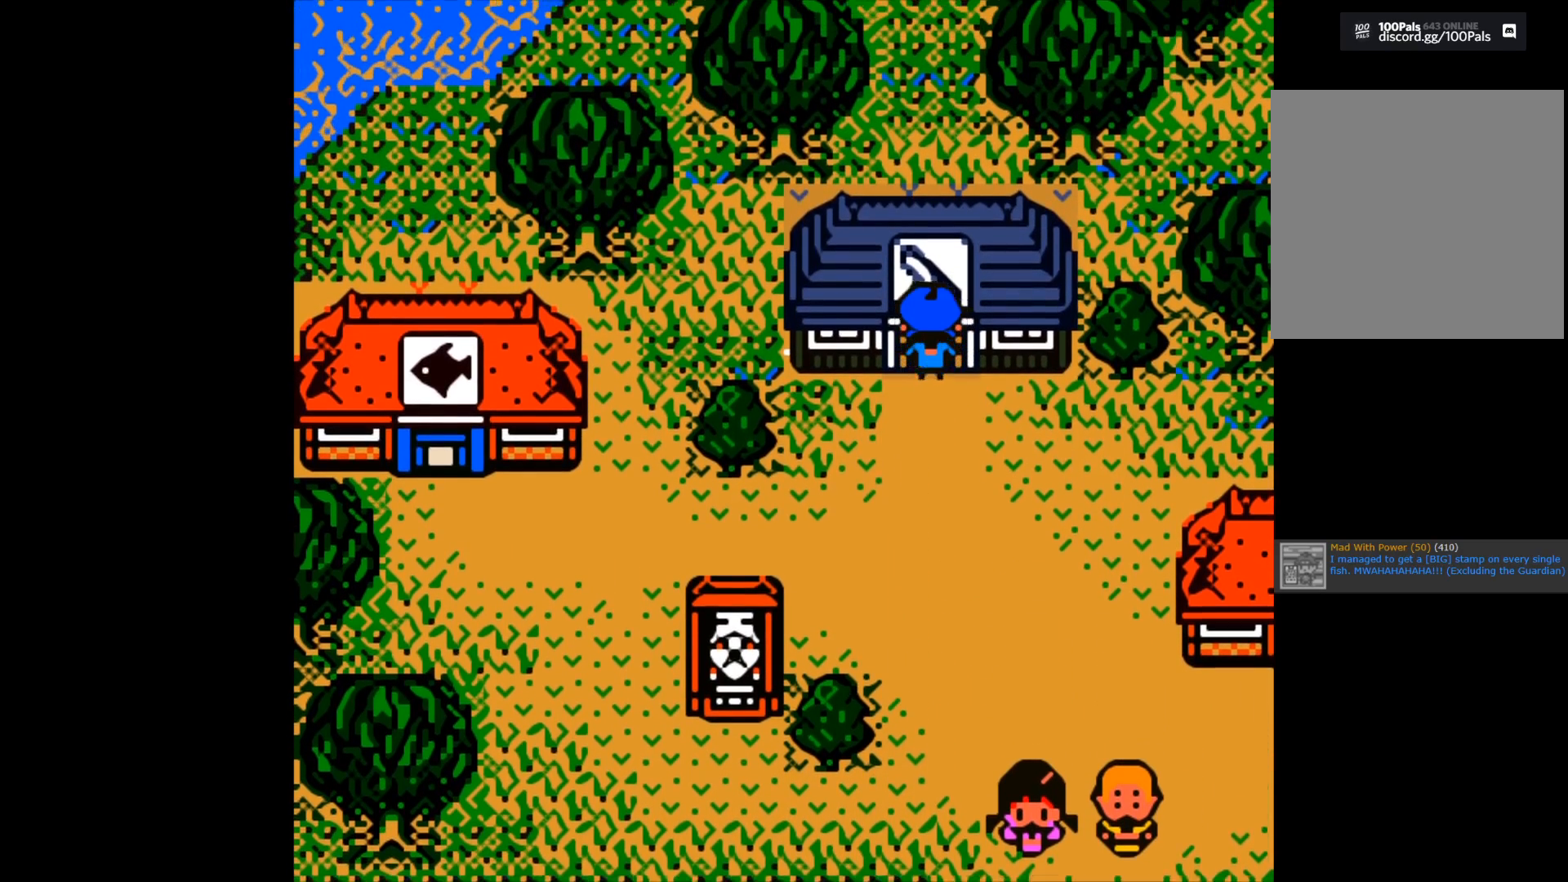
{"buttons": [], "left_stick": "center", "right_stick": "center", "events": [[250, "left_stick", "center"]]}
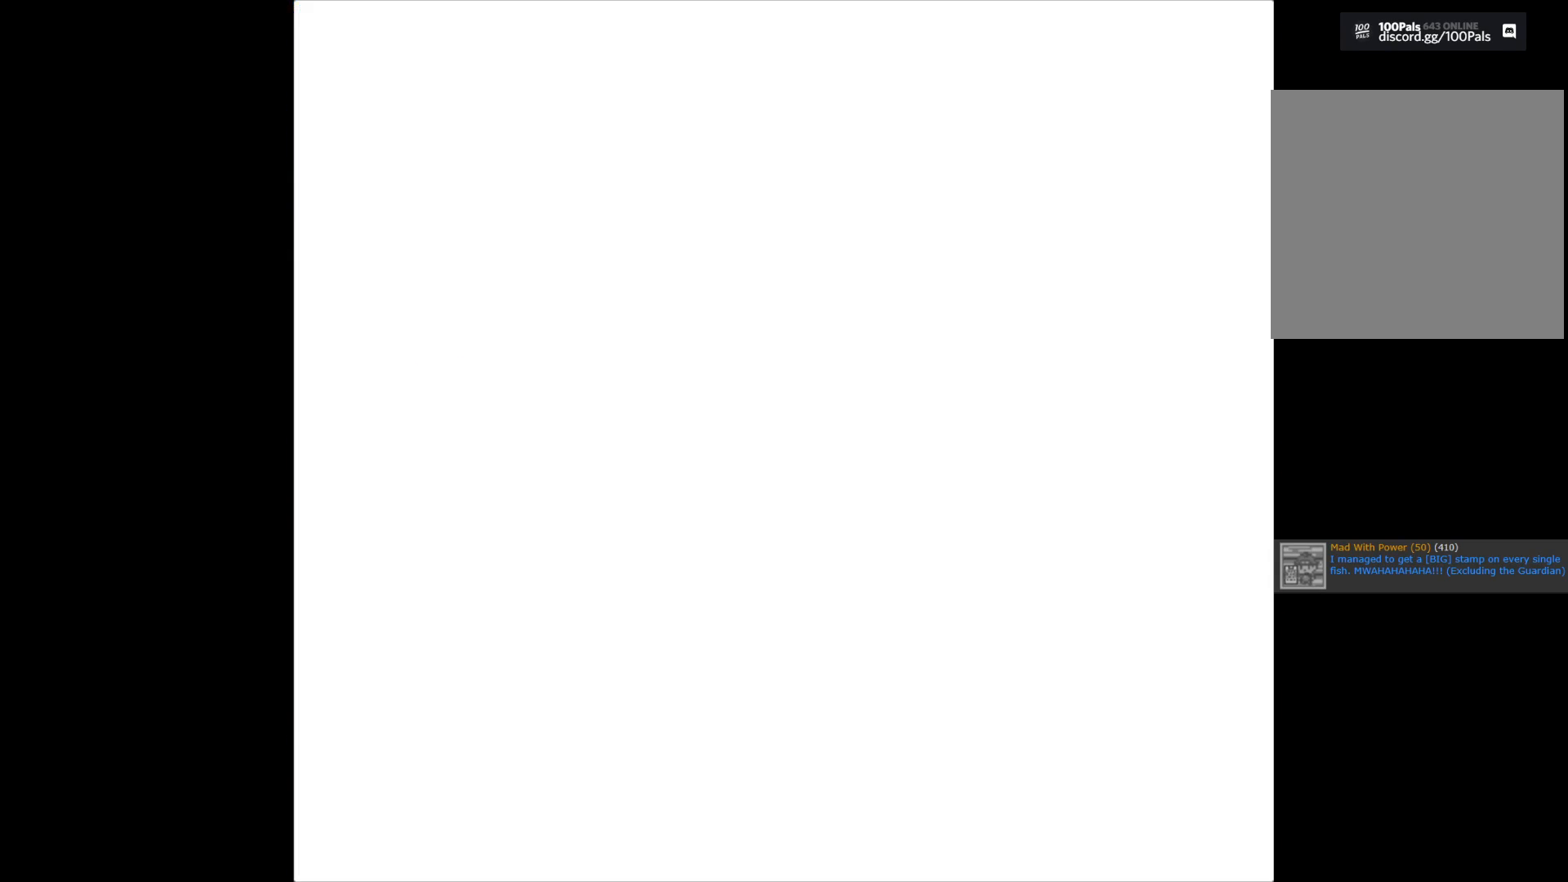
{"buttons": [], "left_stick": "center", "right_stick": "center", "events": []}
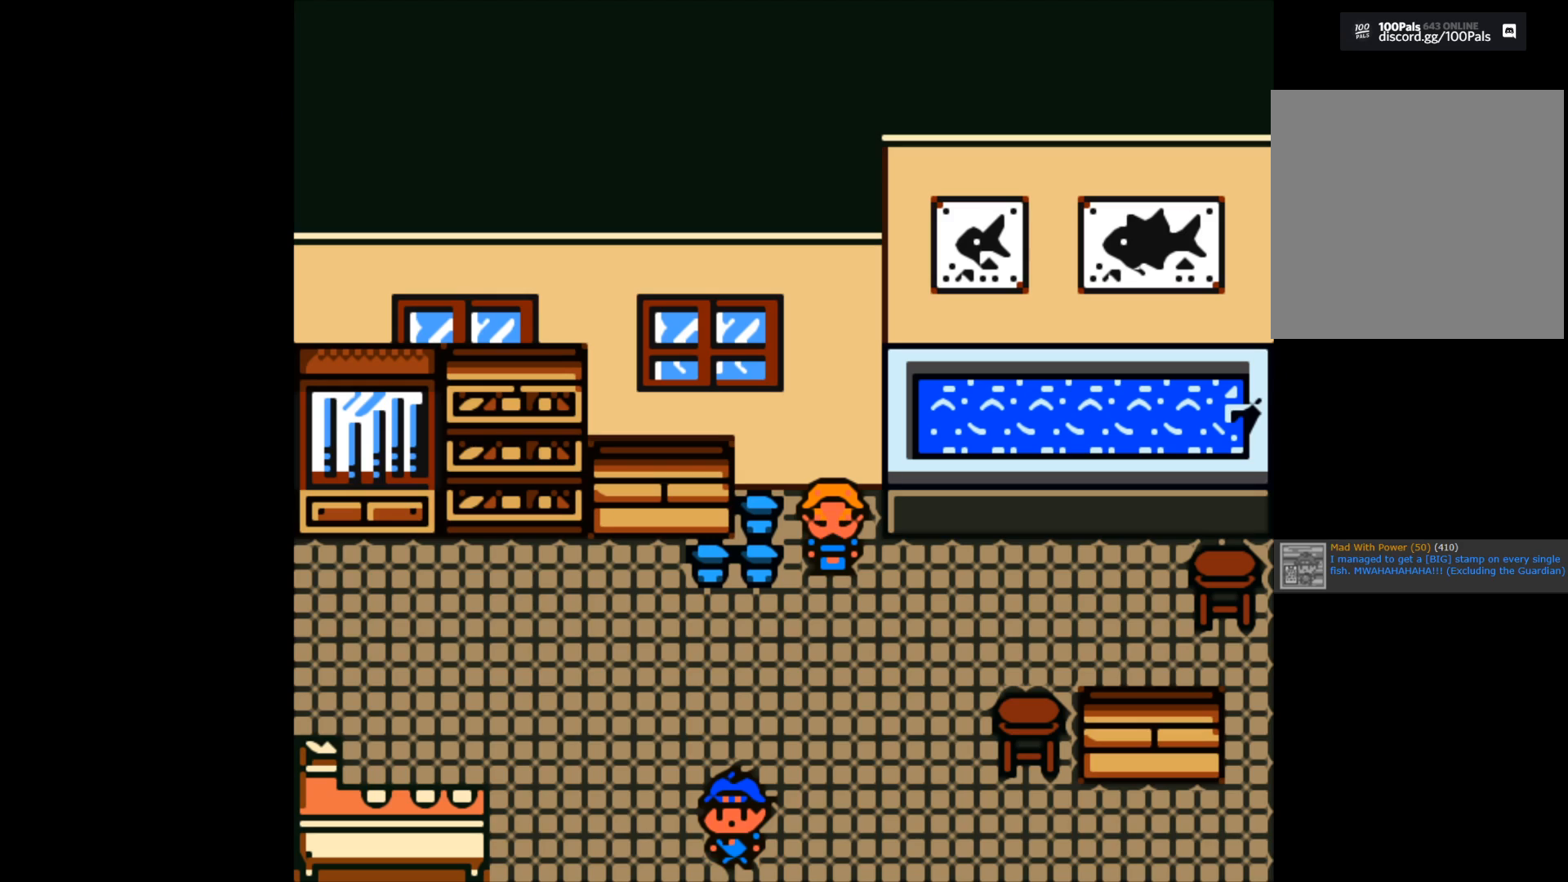
{"buttons": [], "left_stick": "up-right", "right_stick": "center", "events": [[100, "left_stick", "up"], [150, "left_stick", "up-right"]]}
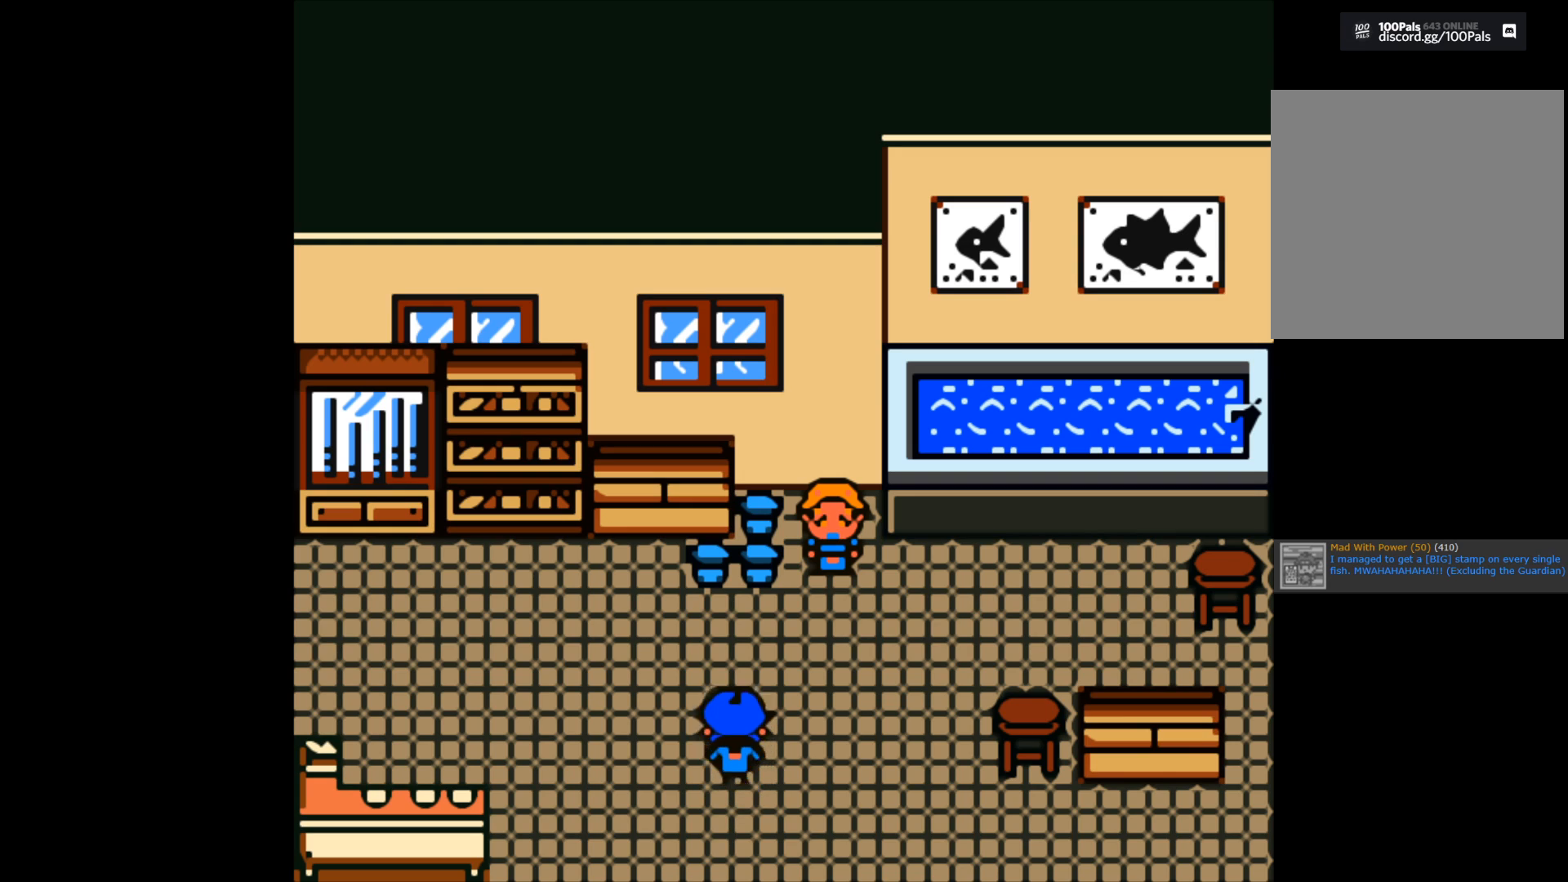
{"buttons": [], "left_stick": "up", "right_stick": "center", "events": [[50, "left_stick", "right"], [383, "left_stick", "up"]]}
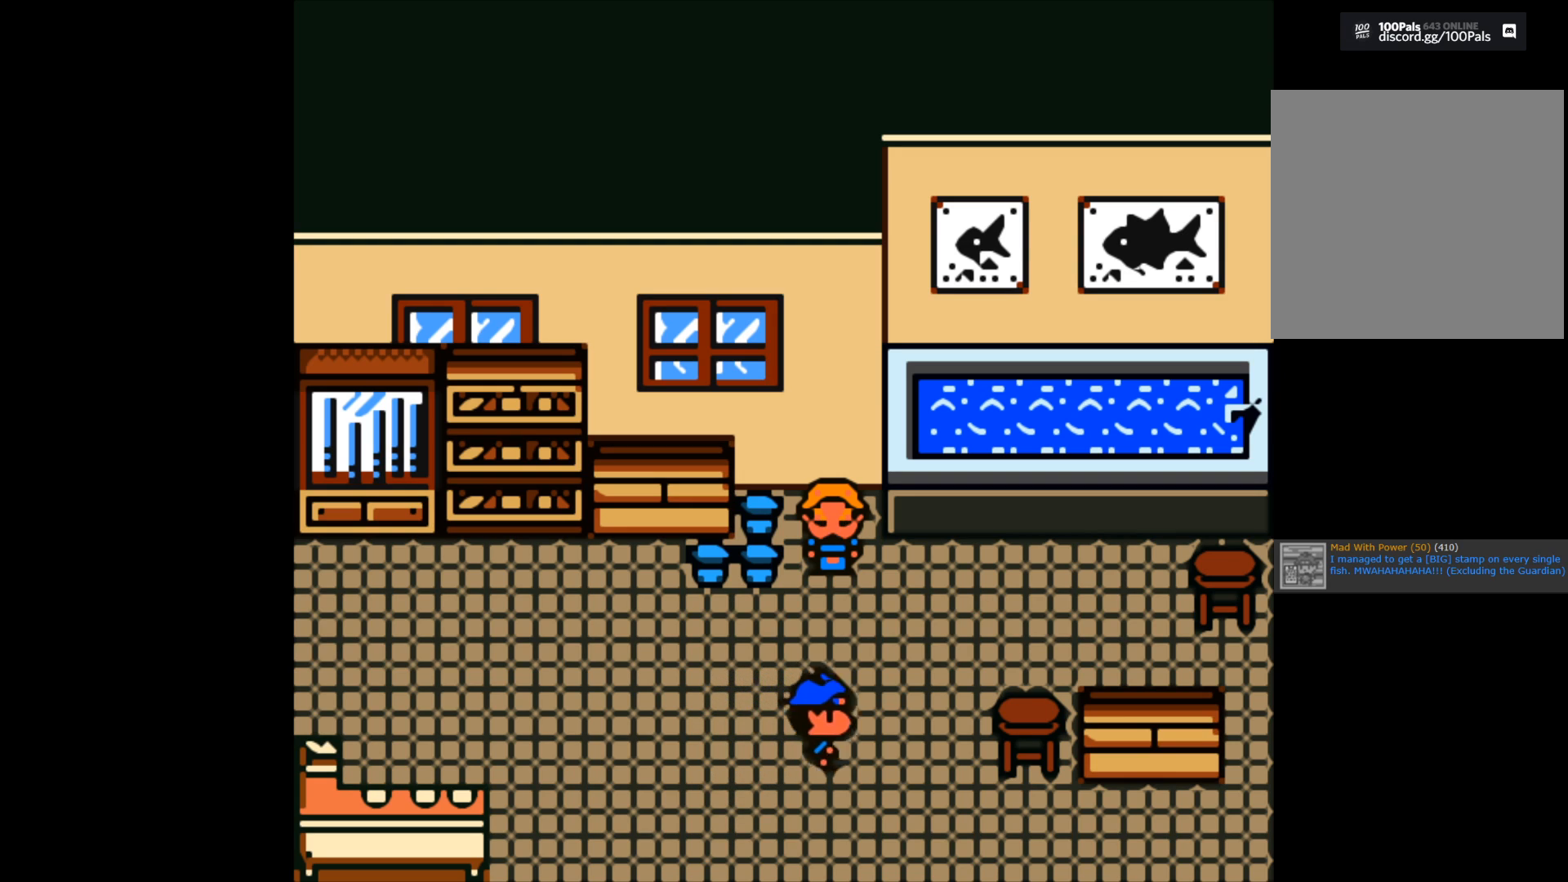
{"buttons": [], "left_stick": "up", "right_stick": "center", "events": []}
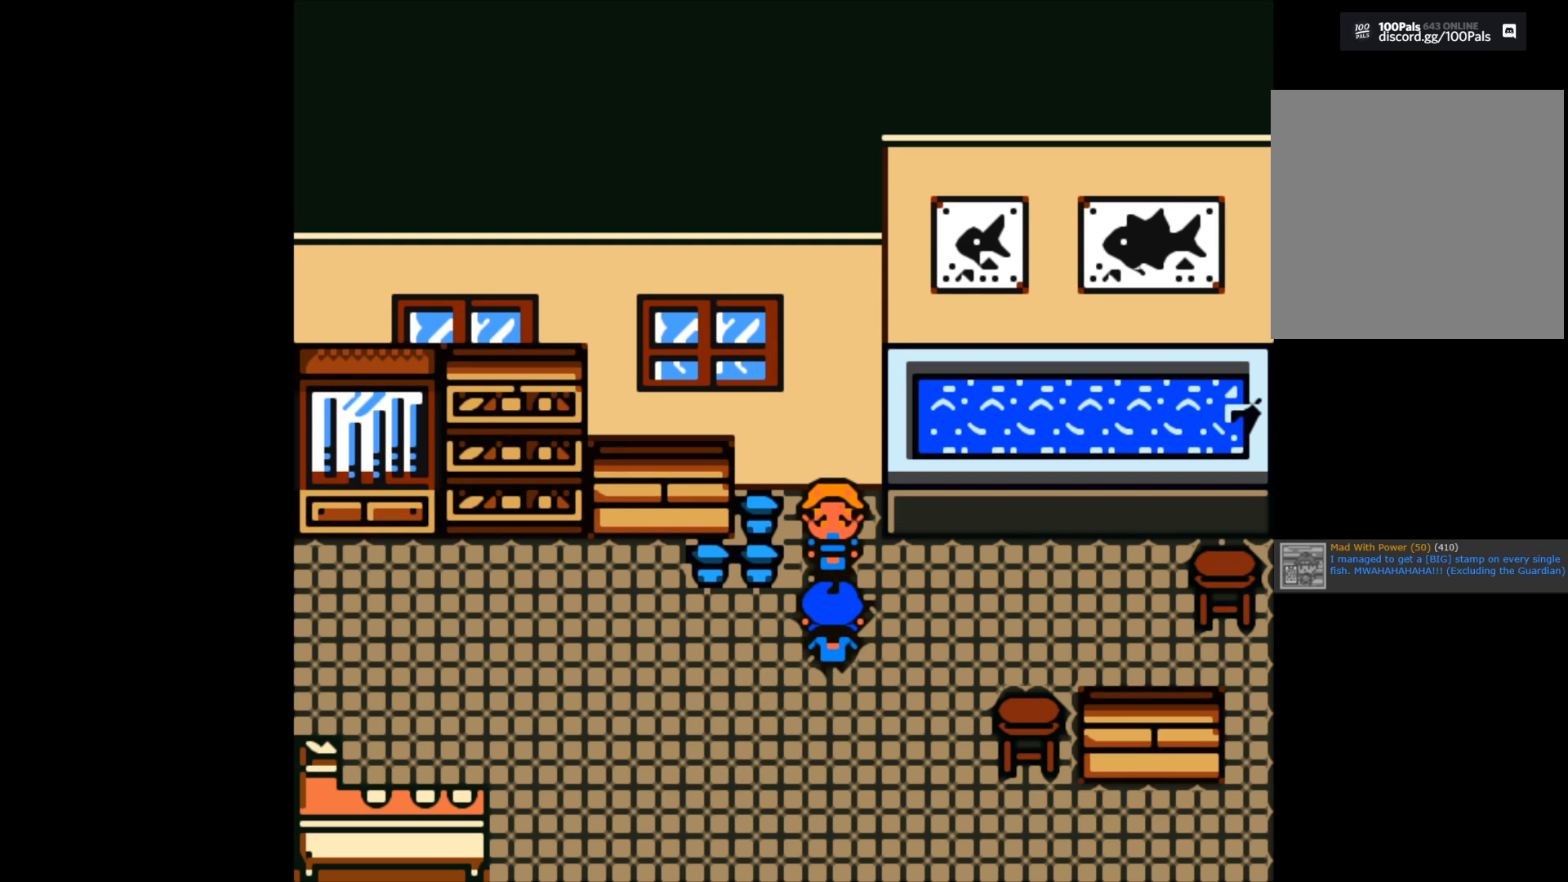
{"buttons": ["A"], "left_stick": "center", "right_stick": "center", "events": [[167, "left_stick", "center"], [383, "A", "down"]]}
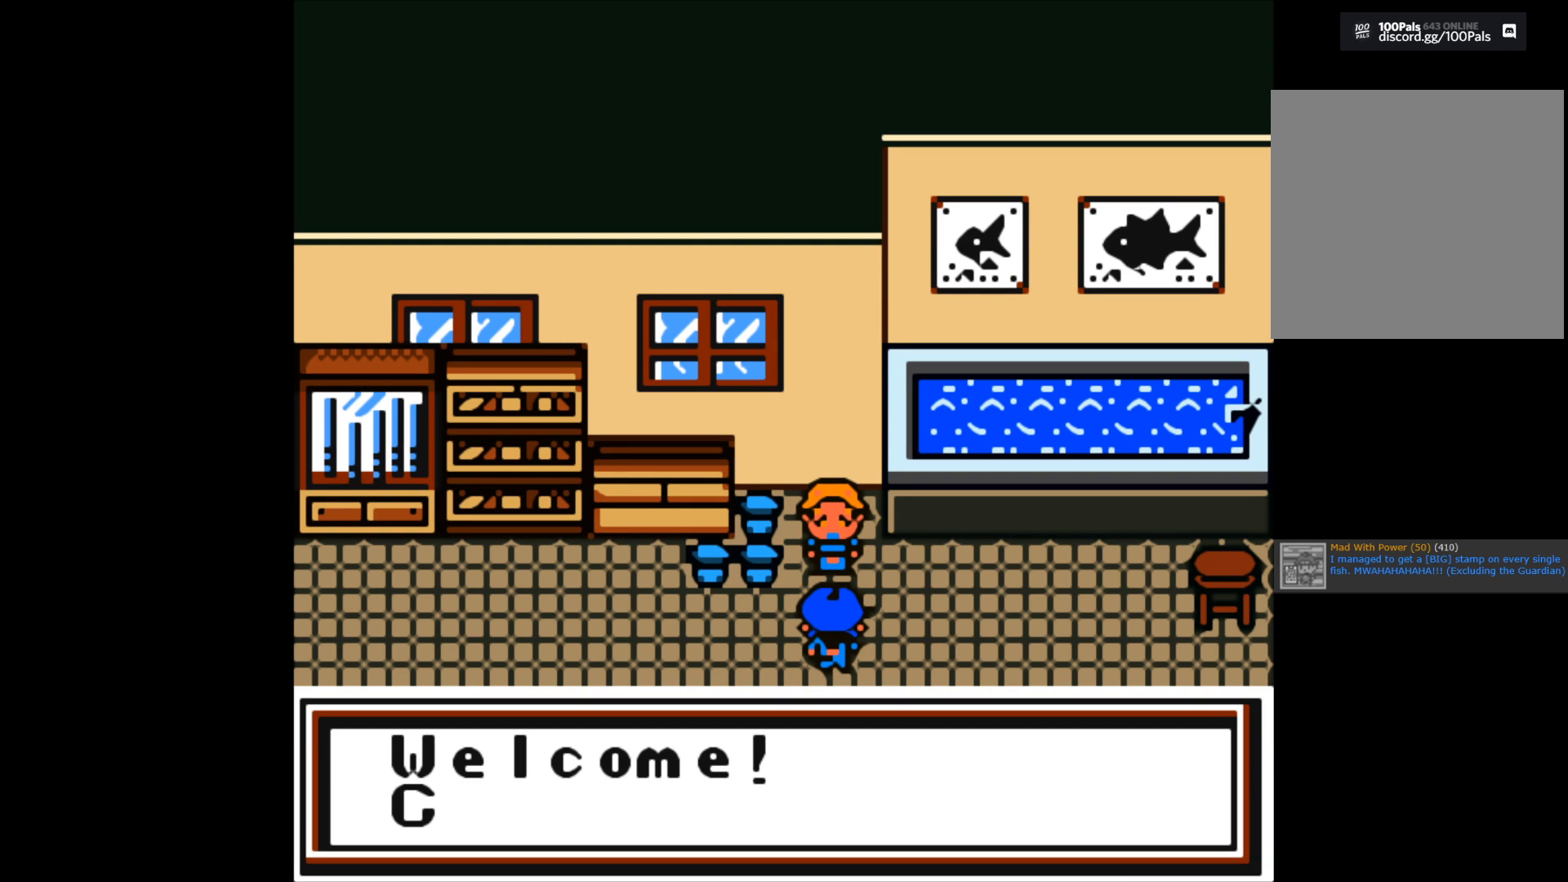
{"buttons": ["A"], "left_stick": "center", "right_stick": "center", "events": [[300, "A", "up"], [450, "A", "down"]]}
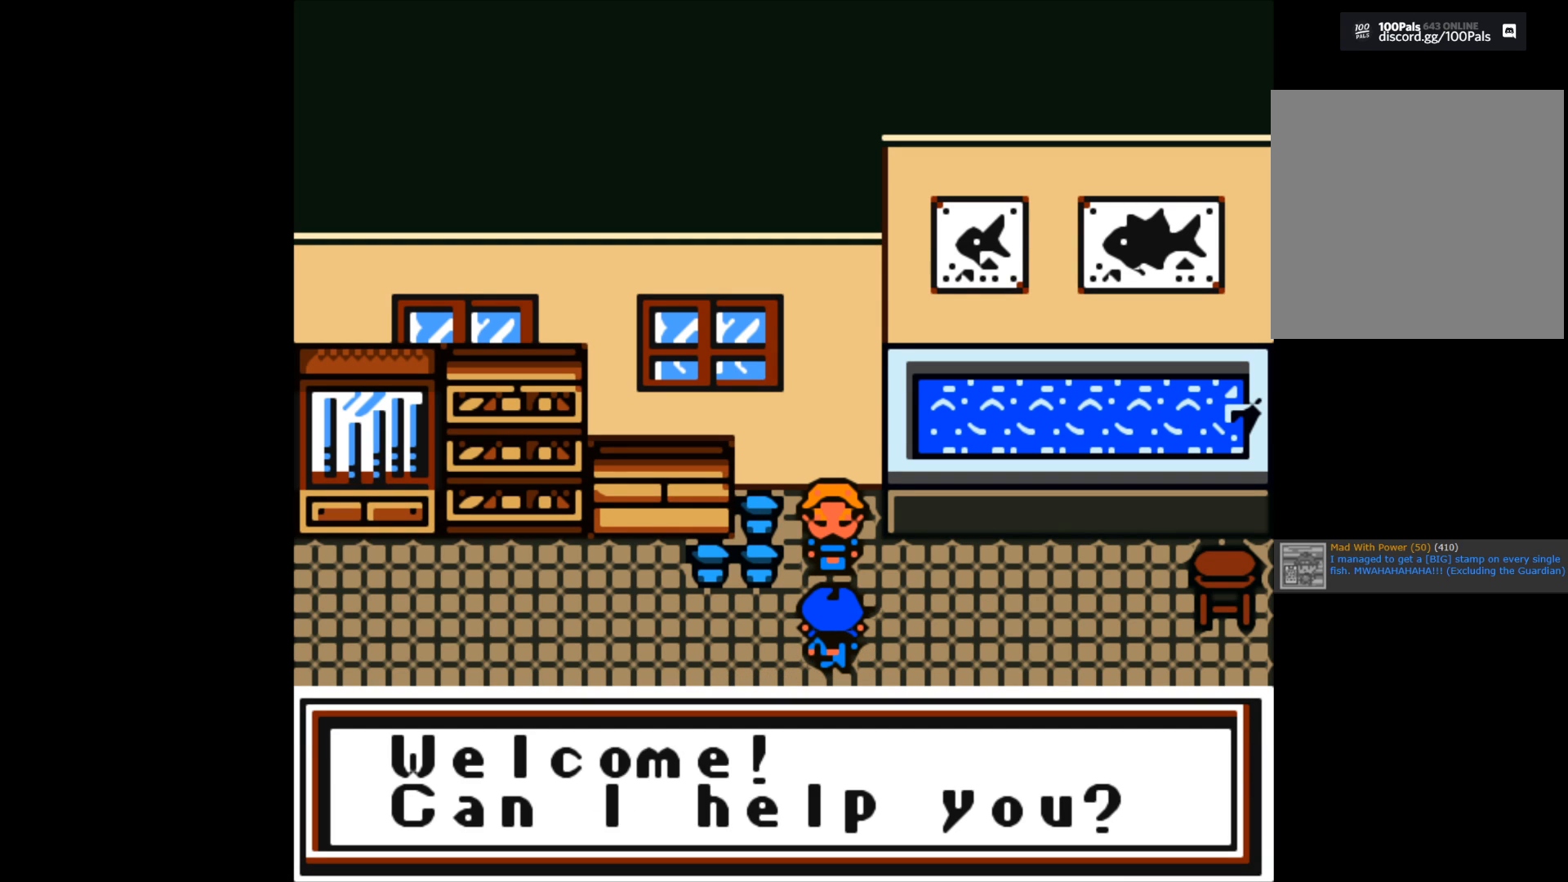
{"buttons": [], "left_stick": "center", "right_stick": "center", "events": [[67, "A", "up"]]}
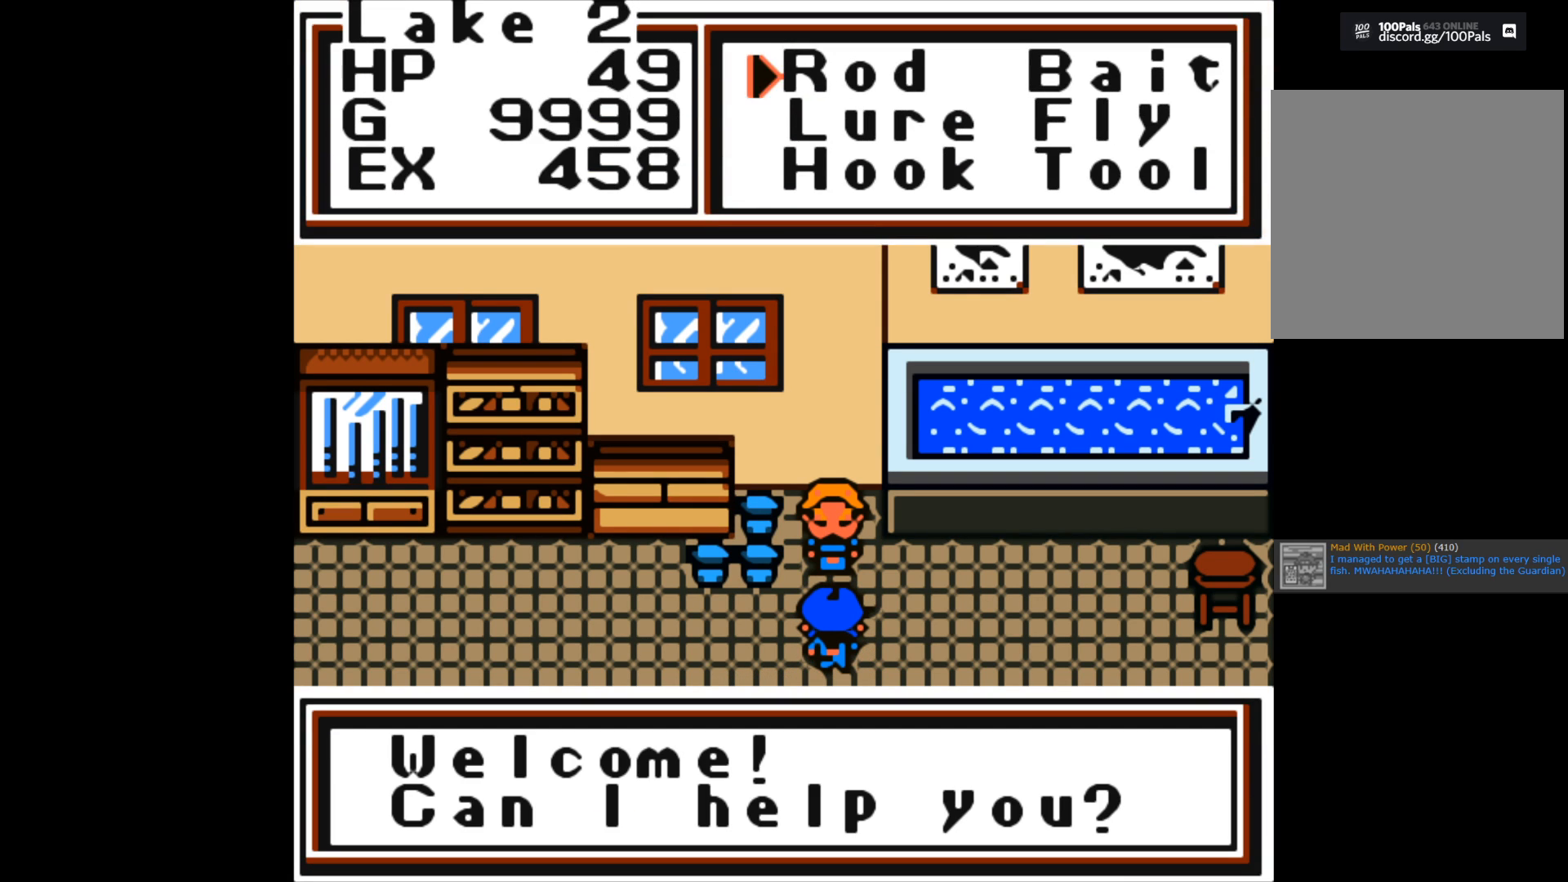
{"buttons": [], "left_stick": "right", "right_stick": "center", "events": [[483, "left_stick", "right"]]}
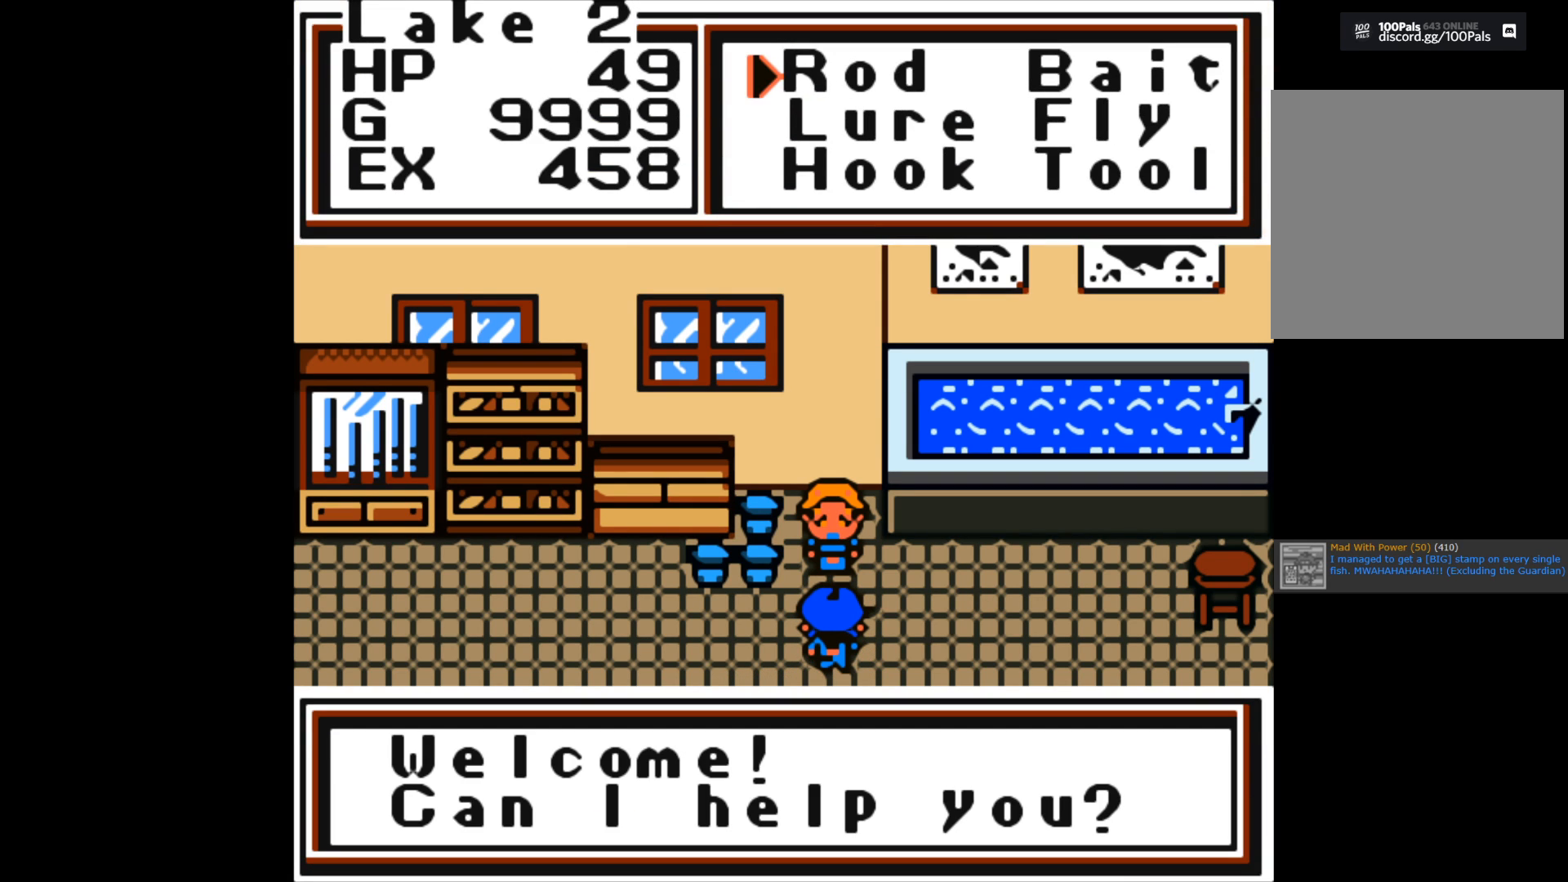
{"buttons": [], "left_stick": "center", "right_stick": "center", "events": [[167, "left_stick", "center"], [217, "A", "down"], [283, "A", "up"]]}
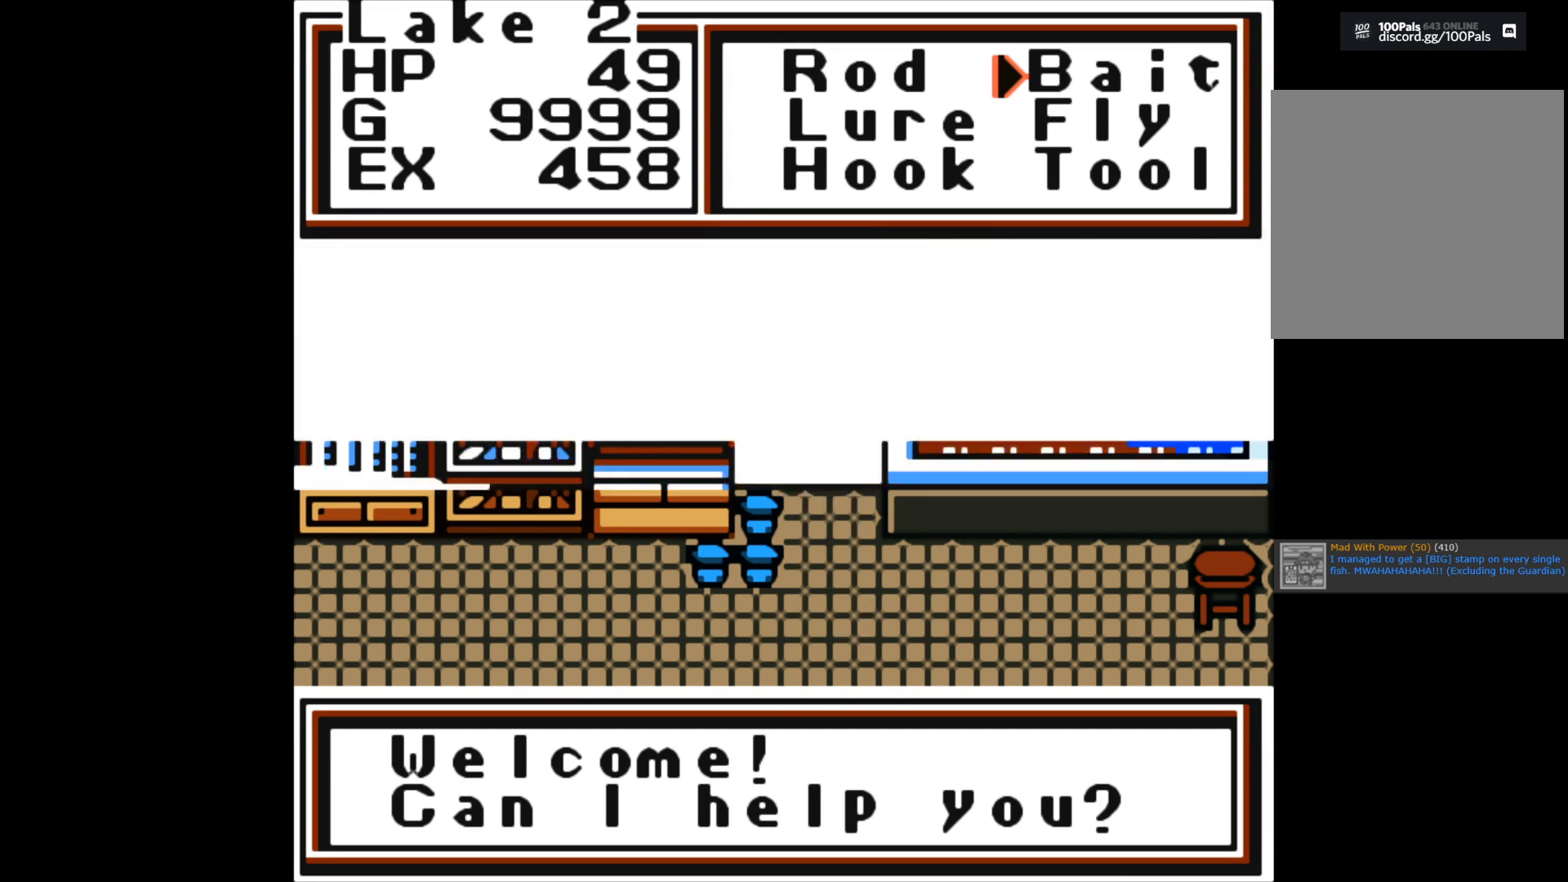
{"buttons": [], "left_stick": "center", "right_stick": "center", "events": []}
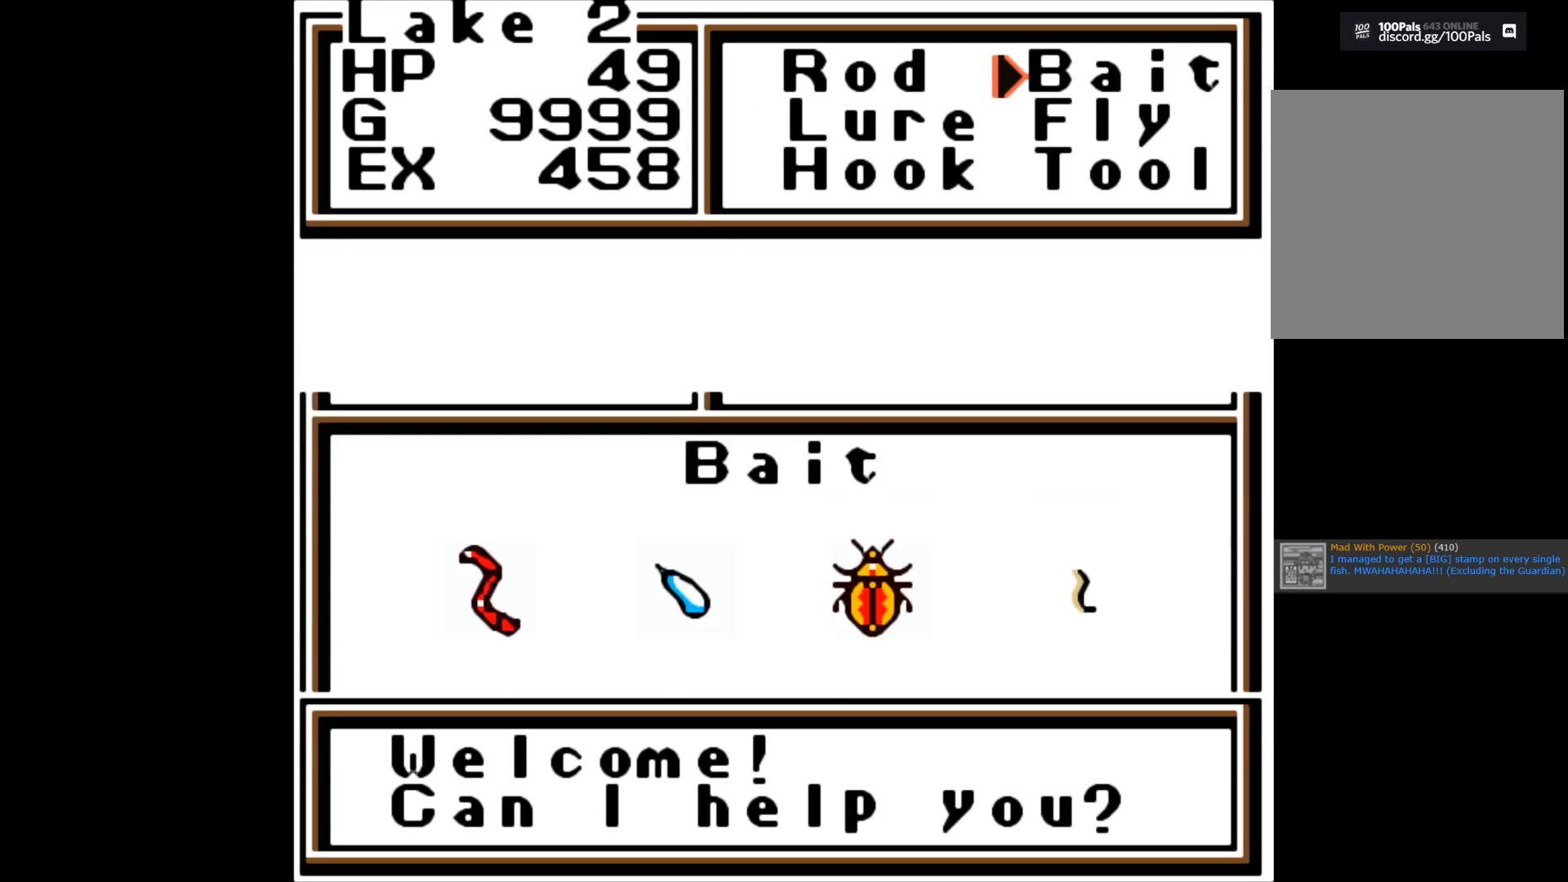
{"buttons": [], "left_stick": "center", "right_stick": "center", "events": [[283, "A", "down"], [433, "A", "up"]]}
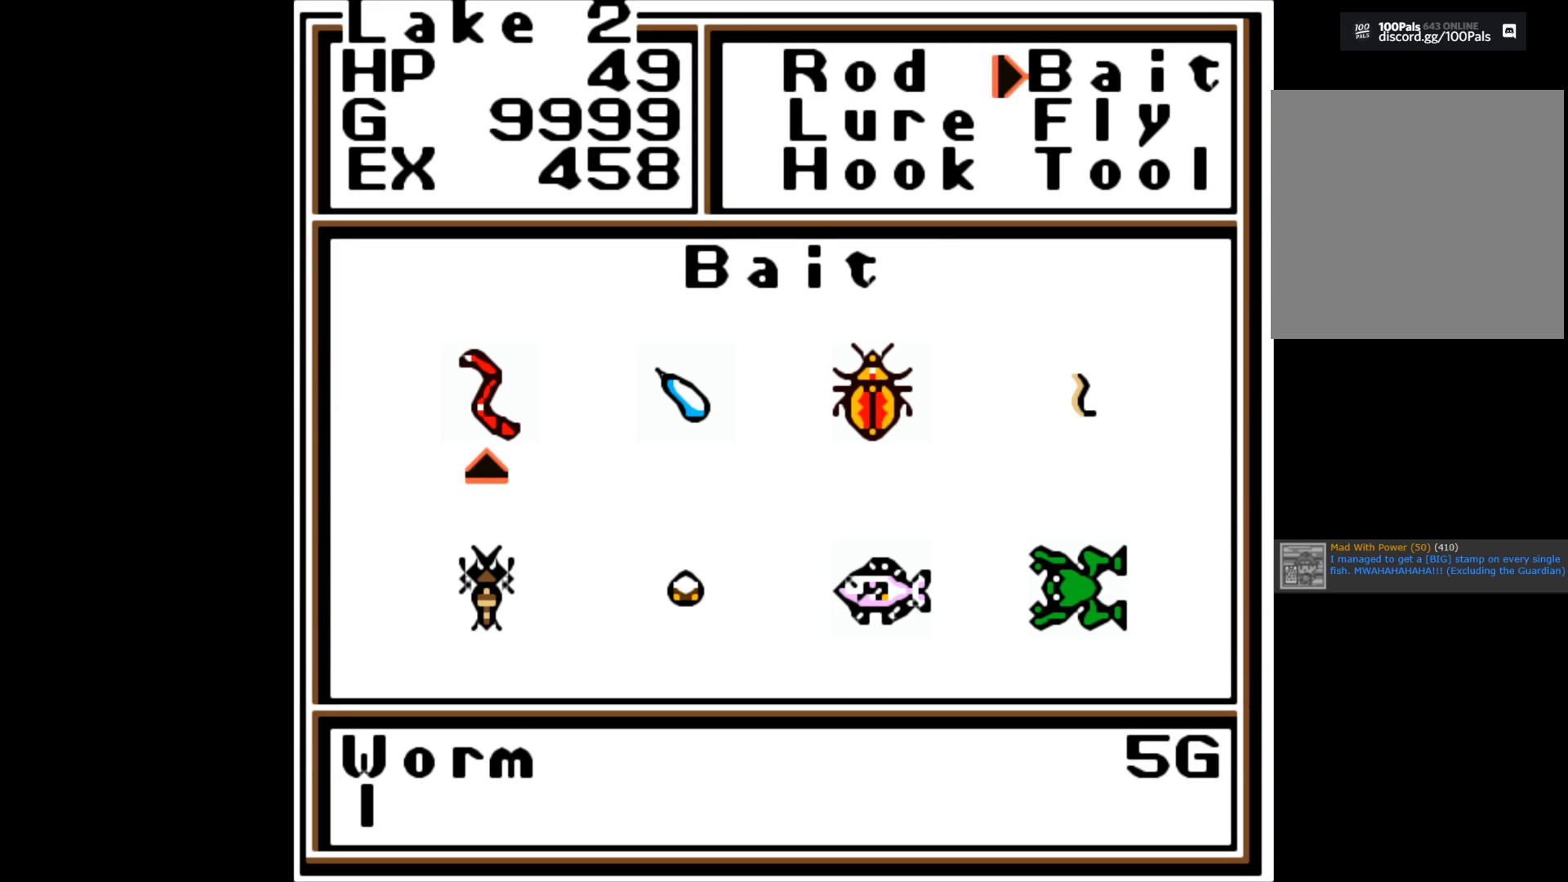
{"buttons": [], "left_stick": "center", "right_stick": "center", "events": [[167, "A", "down"], [250, "A", "up"], [350, "A", "down"], [483, "A", "up"]]}
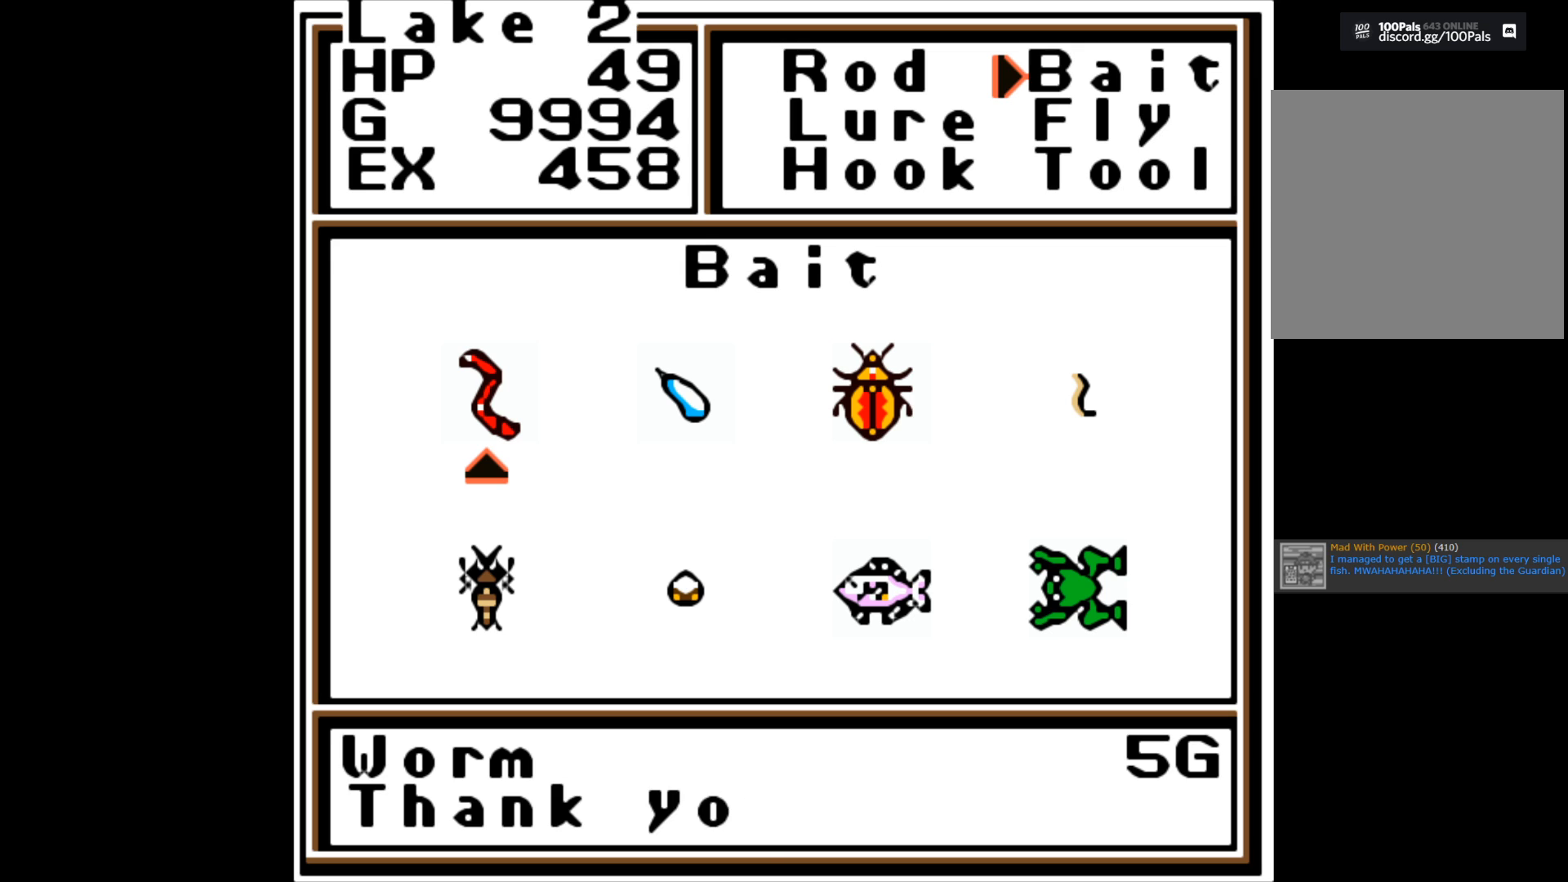
{"buttons": [], "left_stick": "center", "right_stick": "center", "events": [[83, "A", "down"], [133, "A", "up"], [350, "A", "down"], [483, "A", "up"]]}
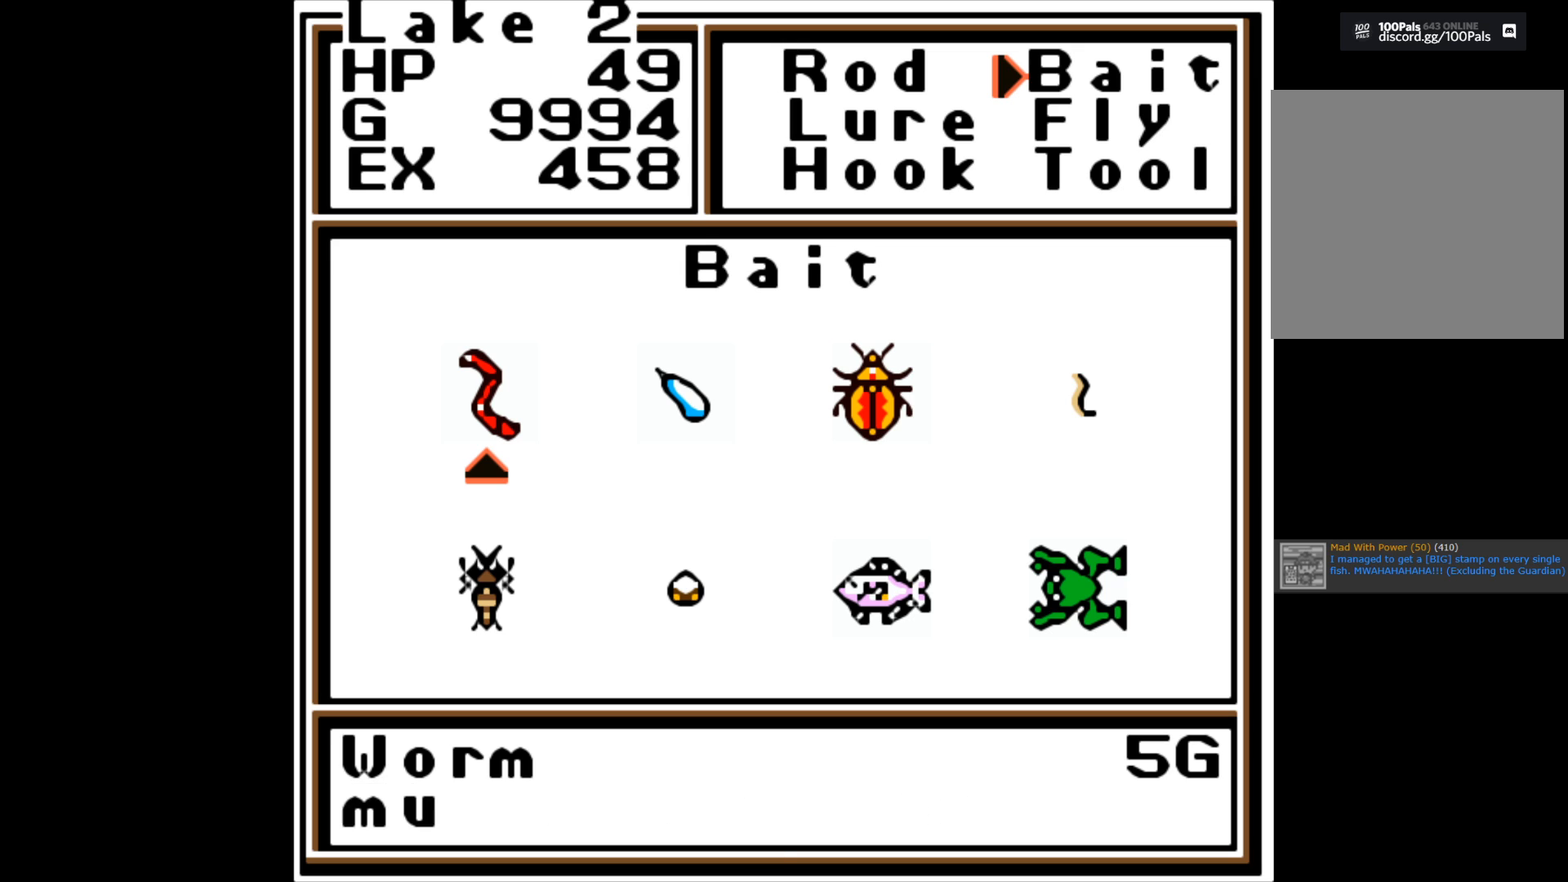
{"buttons": ["A"], "left_stick": "center", "right_stick": "center", "events": [[167, "A", "down"], [300, "A", "up"], [483, "A", "down"]]}
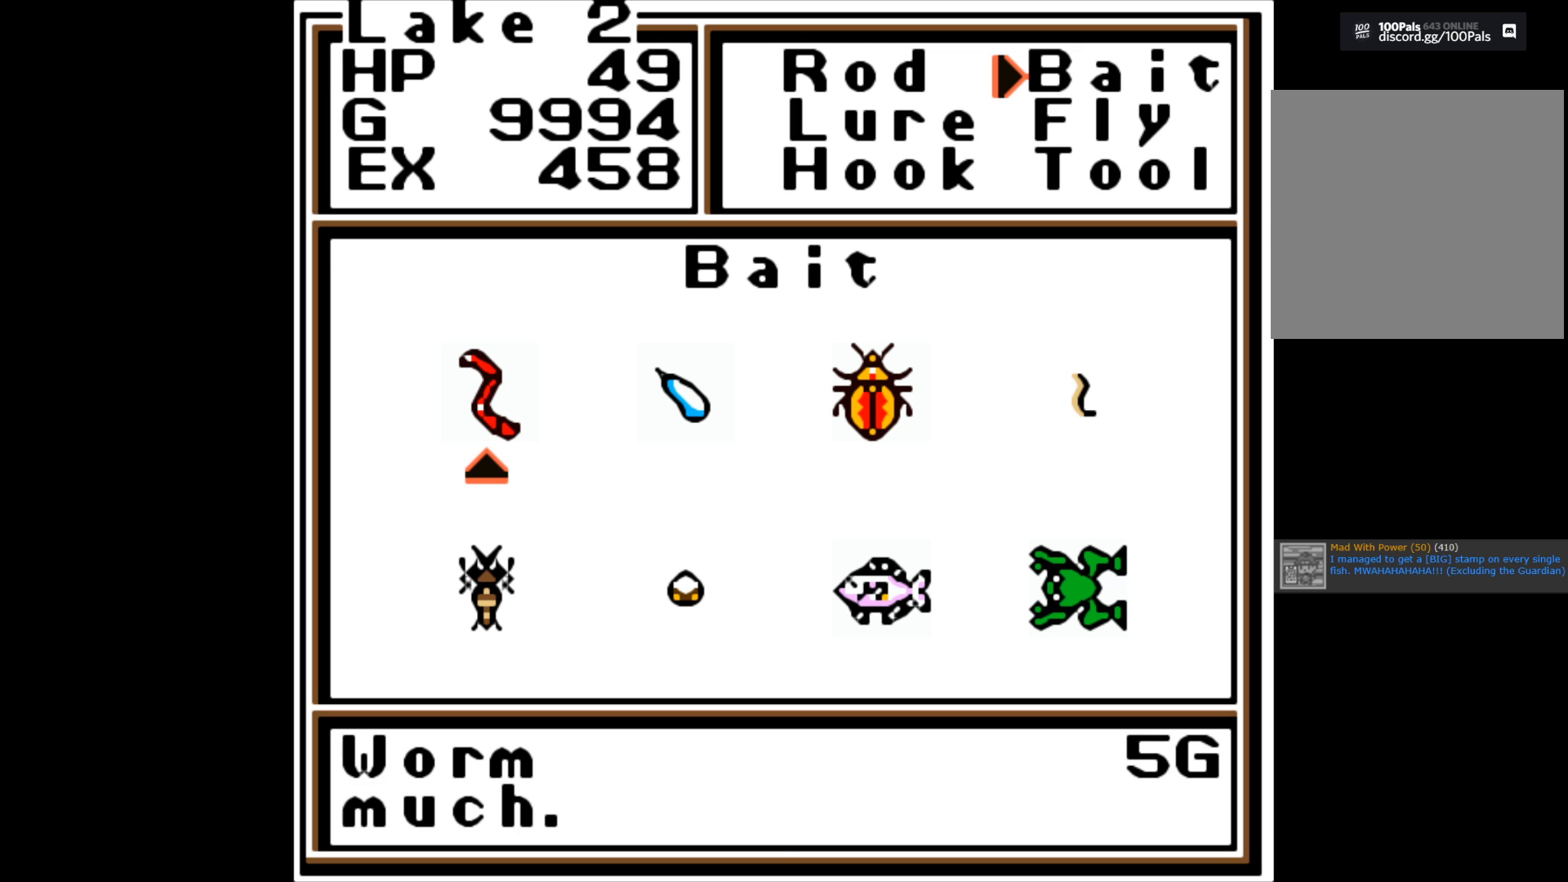
{"buttons": [], "left_stick": "center", "right_stick": "center", "events": [[67, "A", "up"], [267, "left_stick", "down"], [433, "left_stick", "center"]]}
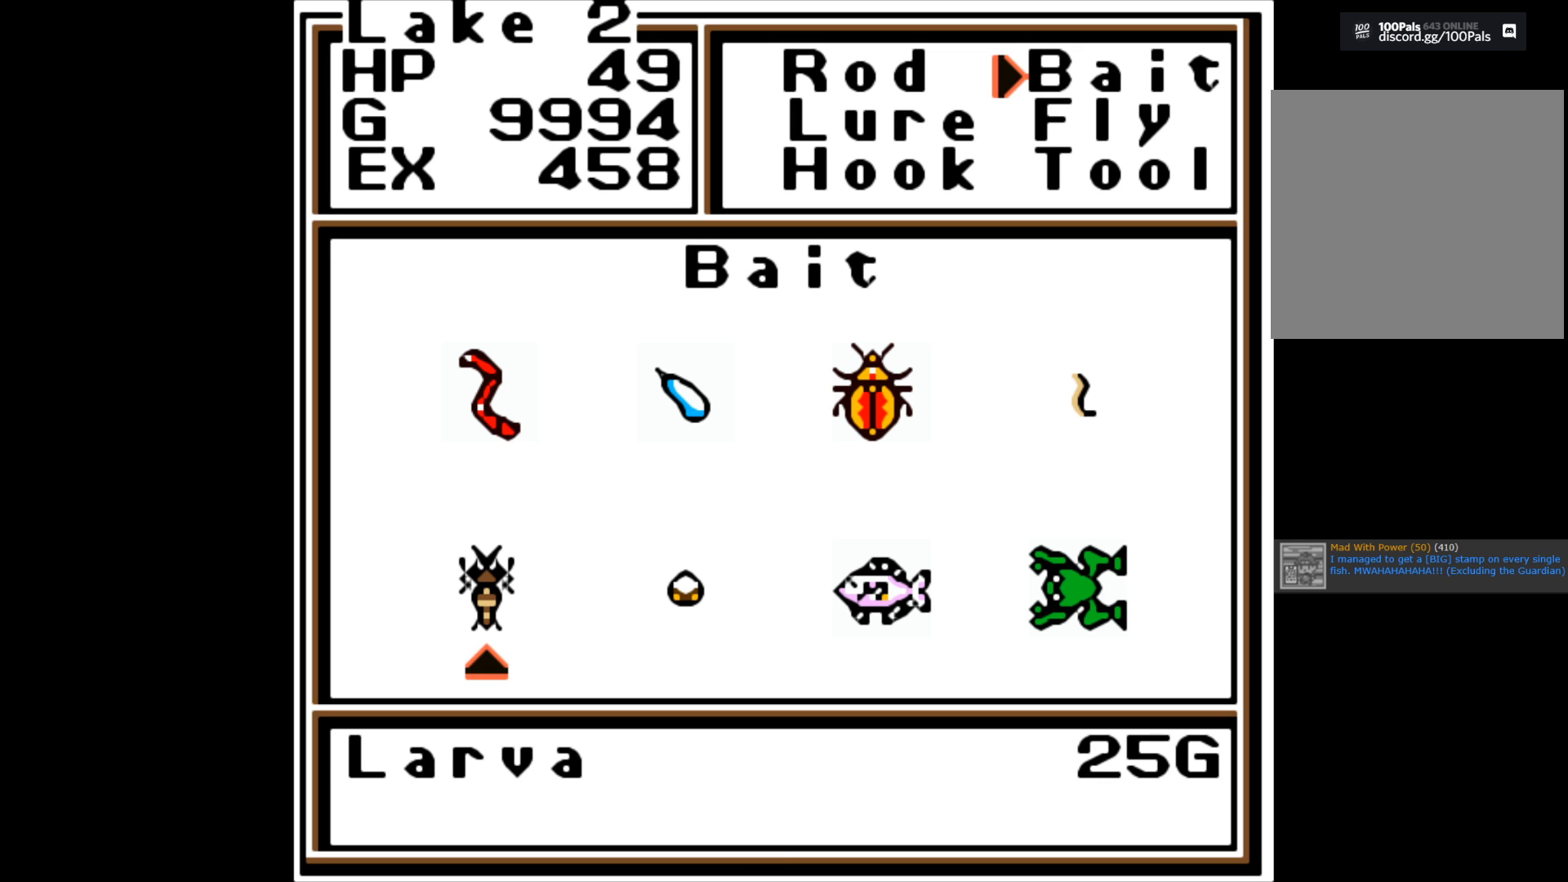
{"buttons": [], "left_stick": "center", "right_stick": "center", "events": [[67, "left_stick", "right"], [250, "left_stick", "center"], [317, "left_stick", "right"], [433, "left_stick", "center"]]}
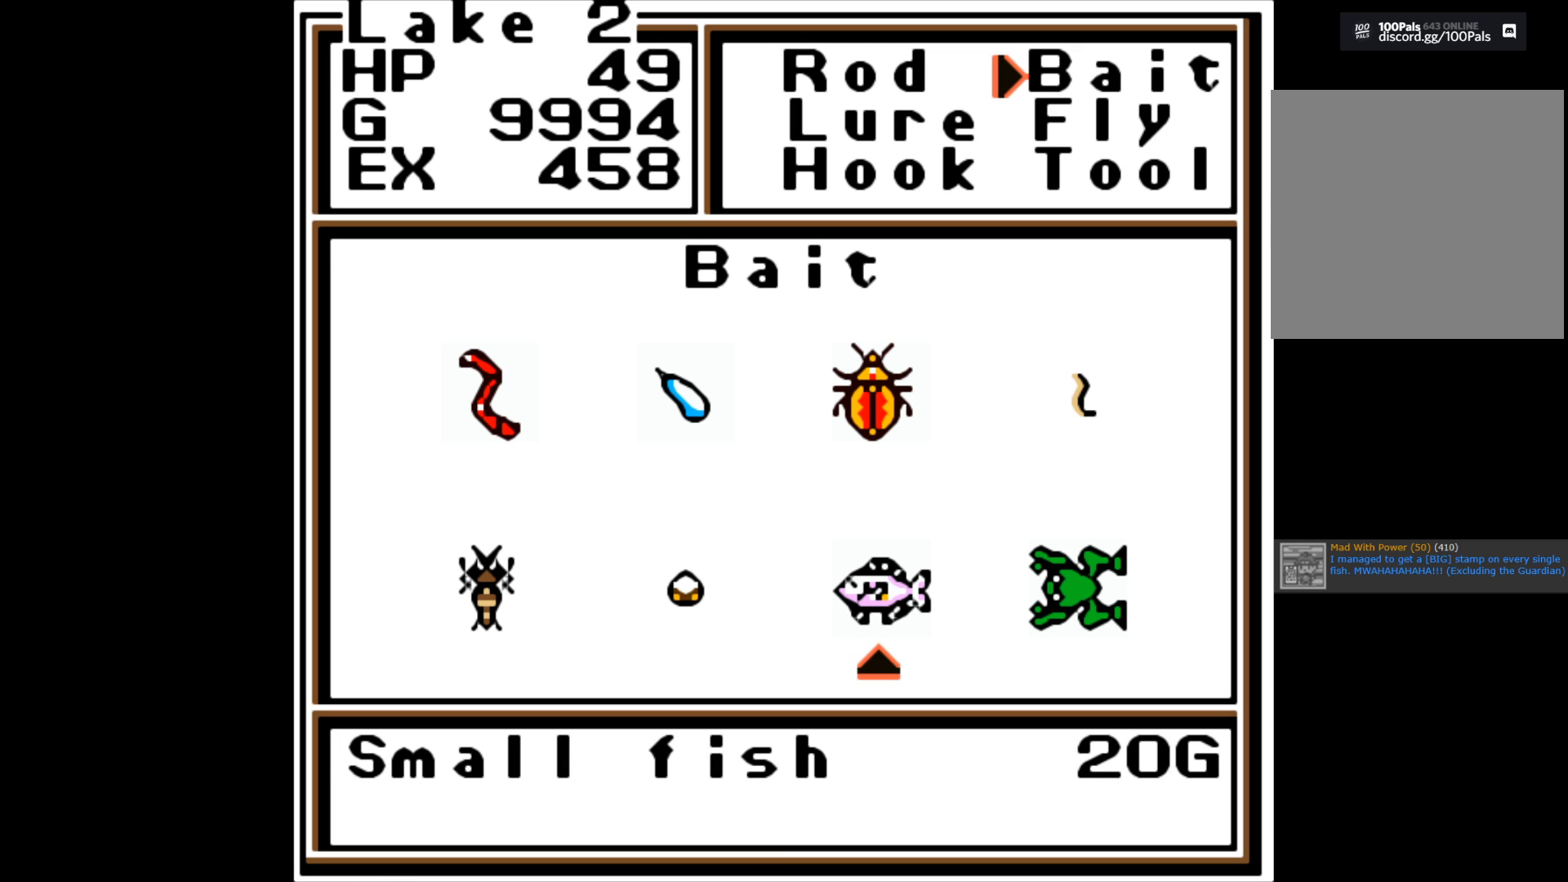
{"buttons": [], "left_stick": "center", "right_stick": "center", "events": [[33, "A", "down"], [167, "A", "up"], [300, "A", "down"], [400, "A", "up"]]}
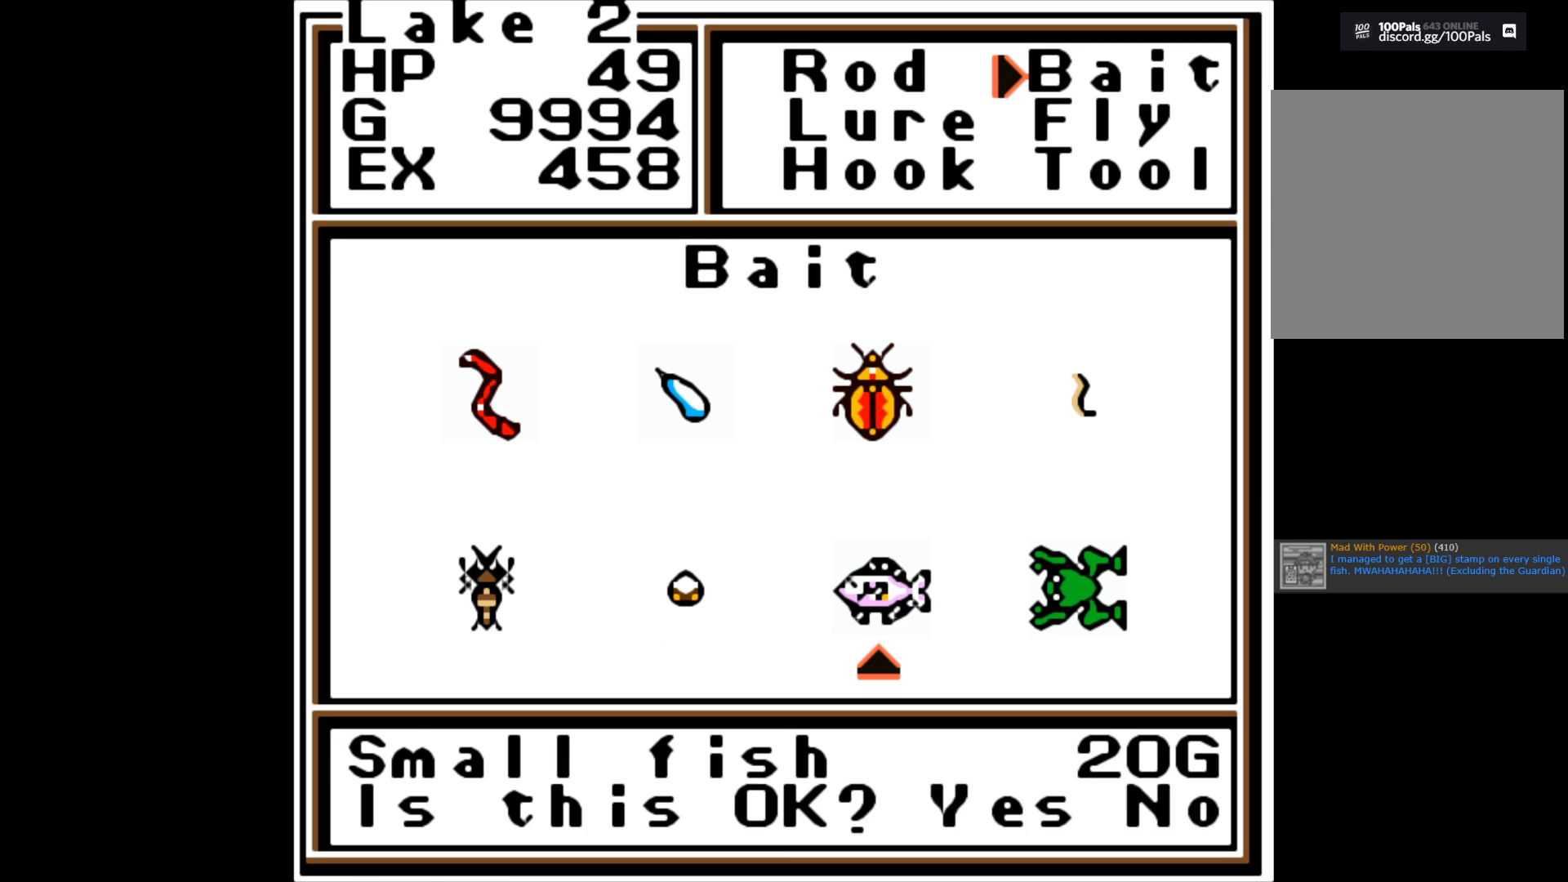
{"buttons": [], "left_stick": "center", "right_stick": "center", "events": [[17, "A", "down"], [117, "A", "up"], [233, "A", "down"], [333, "A", "up"]]}